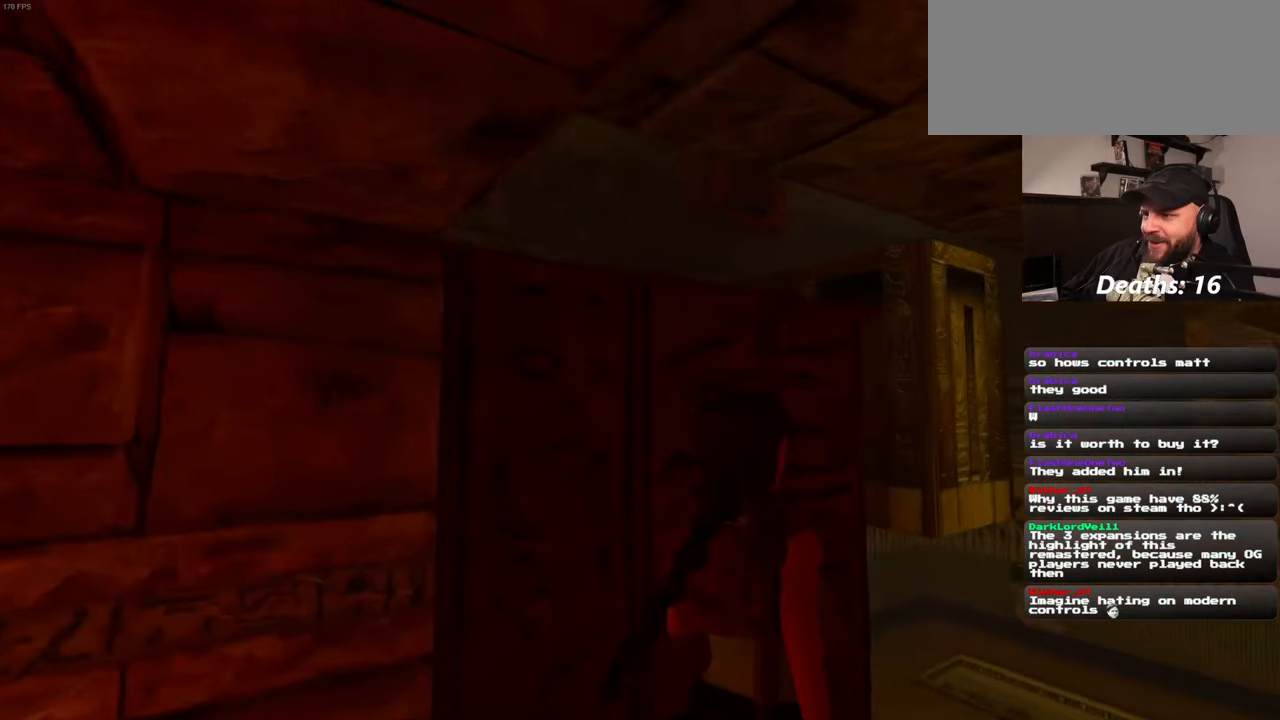
Gameplay with a controller (PlayStation layout); each line is a JSON object with the inputs held at the frame after it (dt_ms = milliseconds from this image to that frame). "events" lists button and stick changes between this image and that frame as [ms after this image, input, new state], when the widget could be followed in between. Not read: L2 L3 R2 R3 START.
{"dt_ms": 500, "buttons": [], "left_stick": "center", "right_stick": "center", "events": [[100, "right_stick", "center"], [117, "left_stick", "up"], [284, "left_stick", "center"]]}
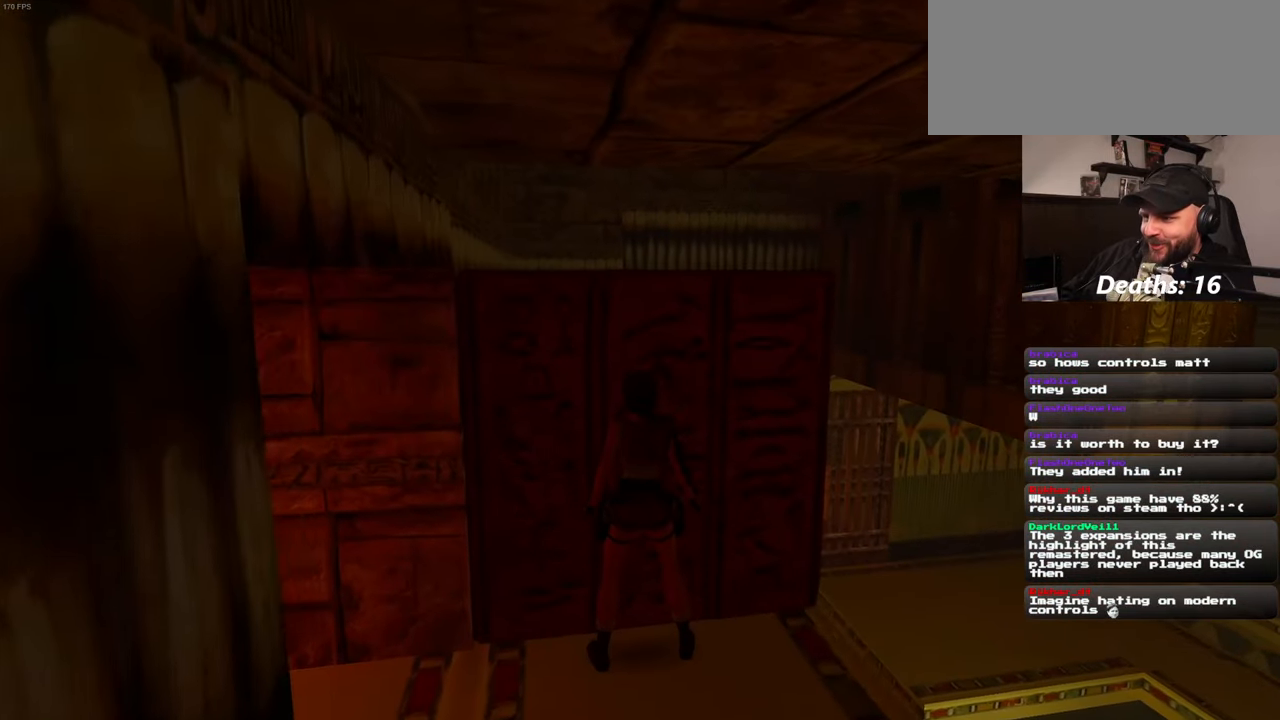
{"dt_ms": 500, "buttons": [], "left_stick": "center", "right_stick": "center"}
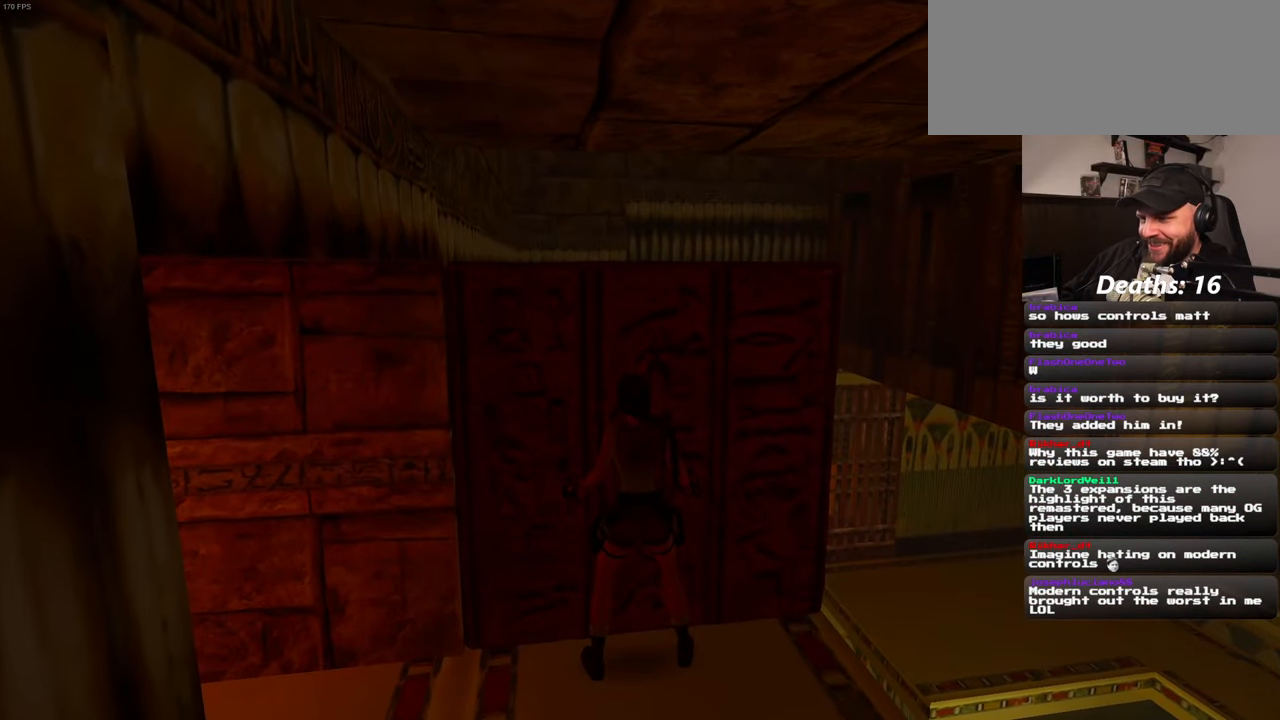
{"dt_ms": 500, "buttons": [], "left_stick": "up", "right_stick": "center", "events": [[100, "left_stick", "up"], [184, "left_stick", "center"], [267, "left_stick", "up"], [367, "left_stick", "center"], [434, "left_stick", "up"]]}
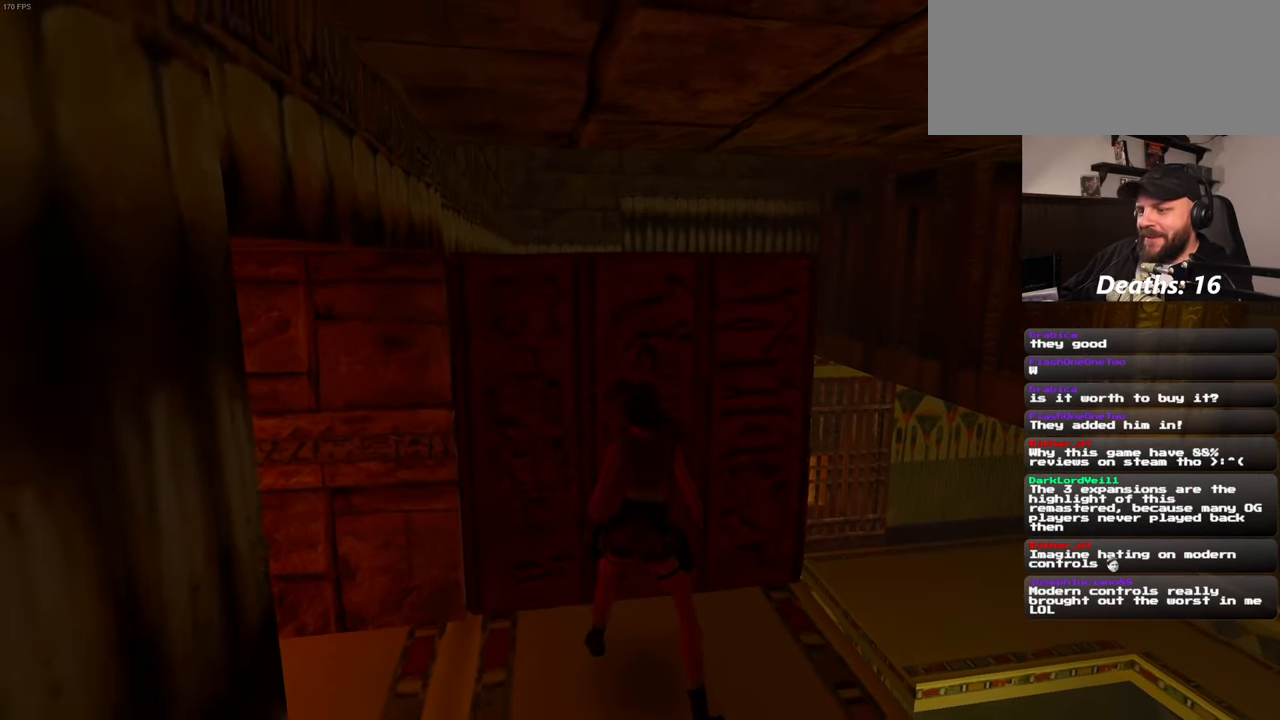
{"dt_ms": 500, "buttons": [], "left_stick": "center", "right_stick": "center"}
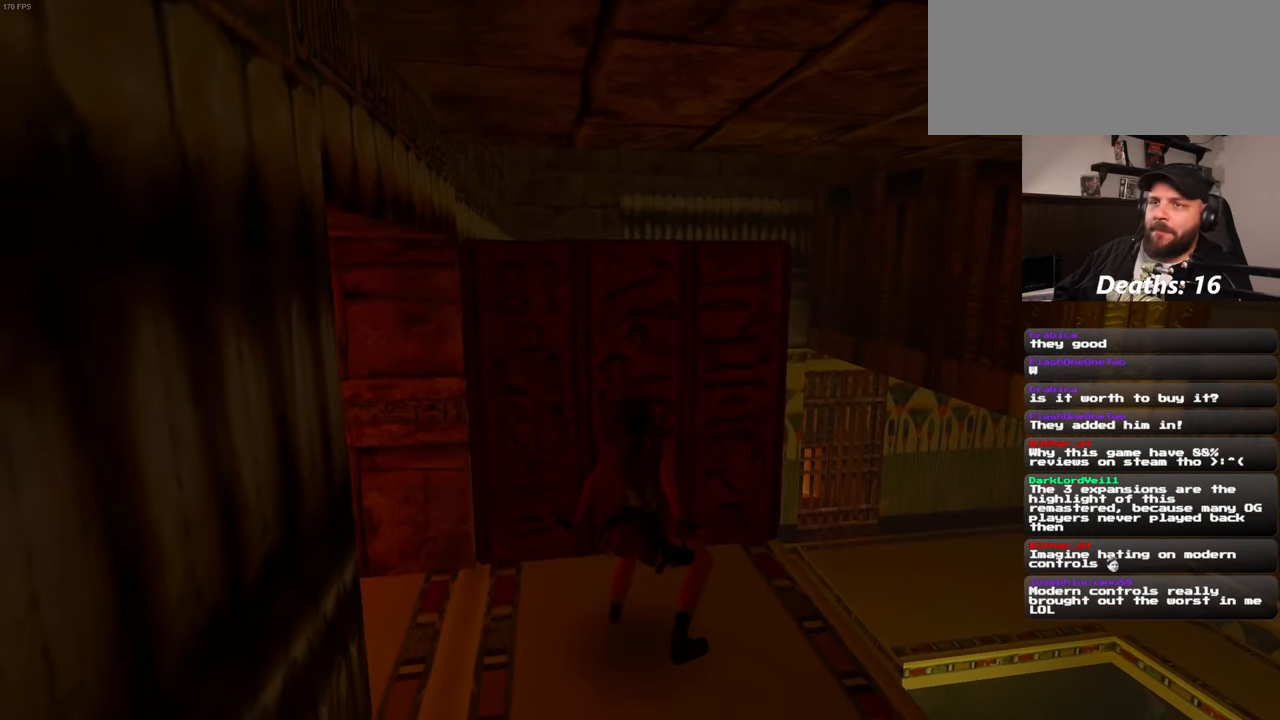
{"dt_ms": 500, "buttons": [], "left_stick": "center", "right_stick": "center"}
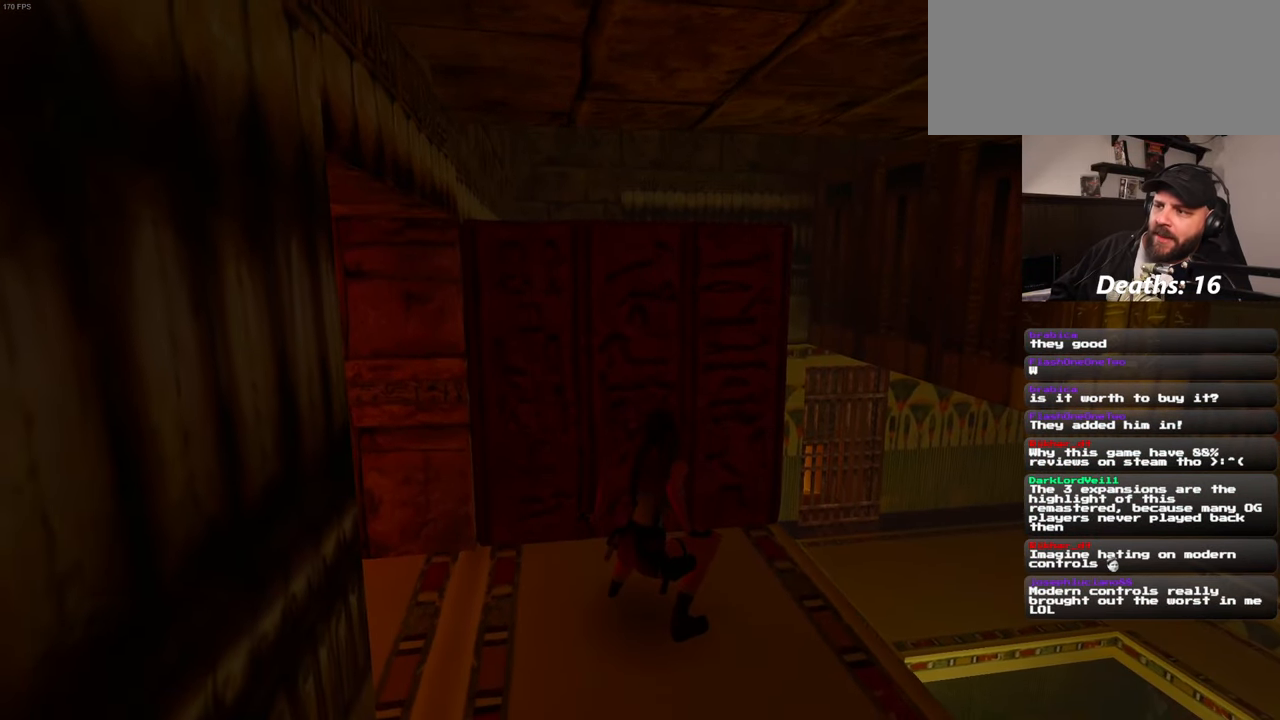
{"dt_ms": 500, "buttons": [], "left_stick": "center", "right_stick": "center"}
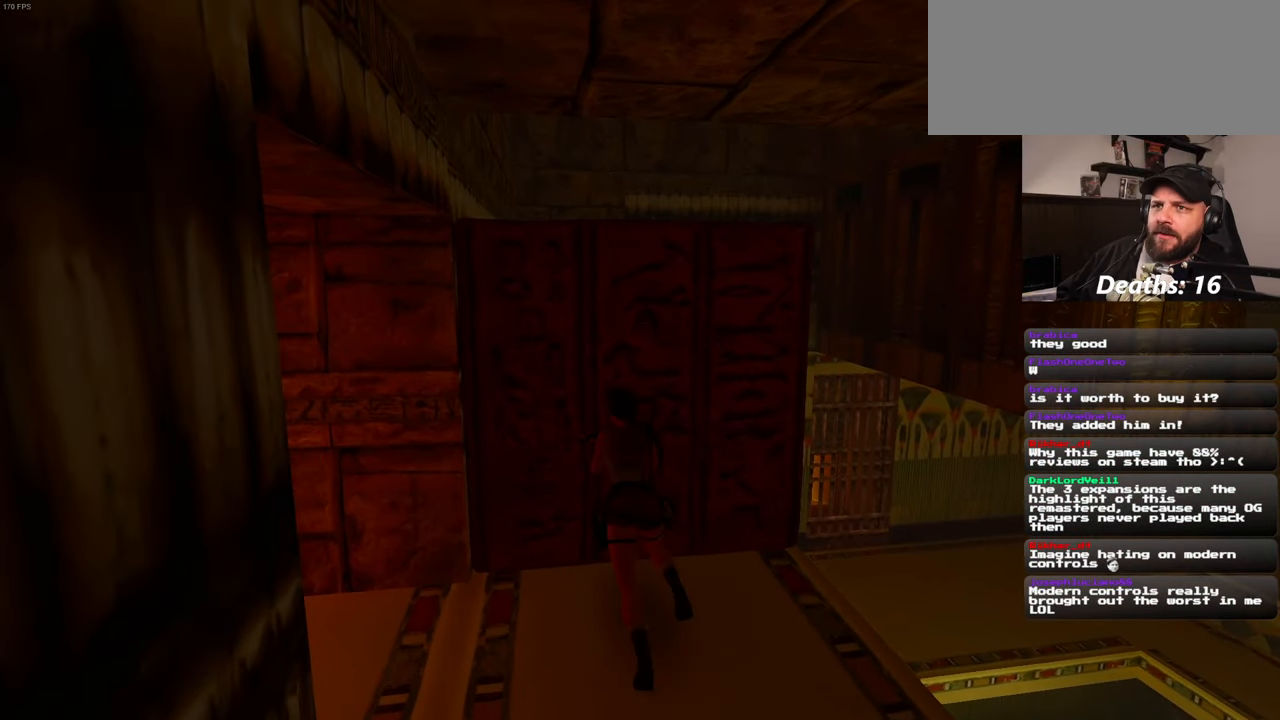
{"dt_ms": 500, "buttons": [], "left_stick": "center", "right_stick": "center", "events": []}
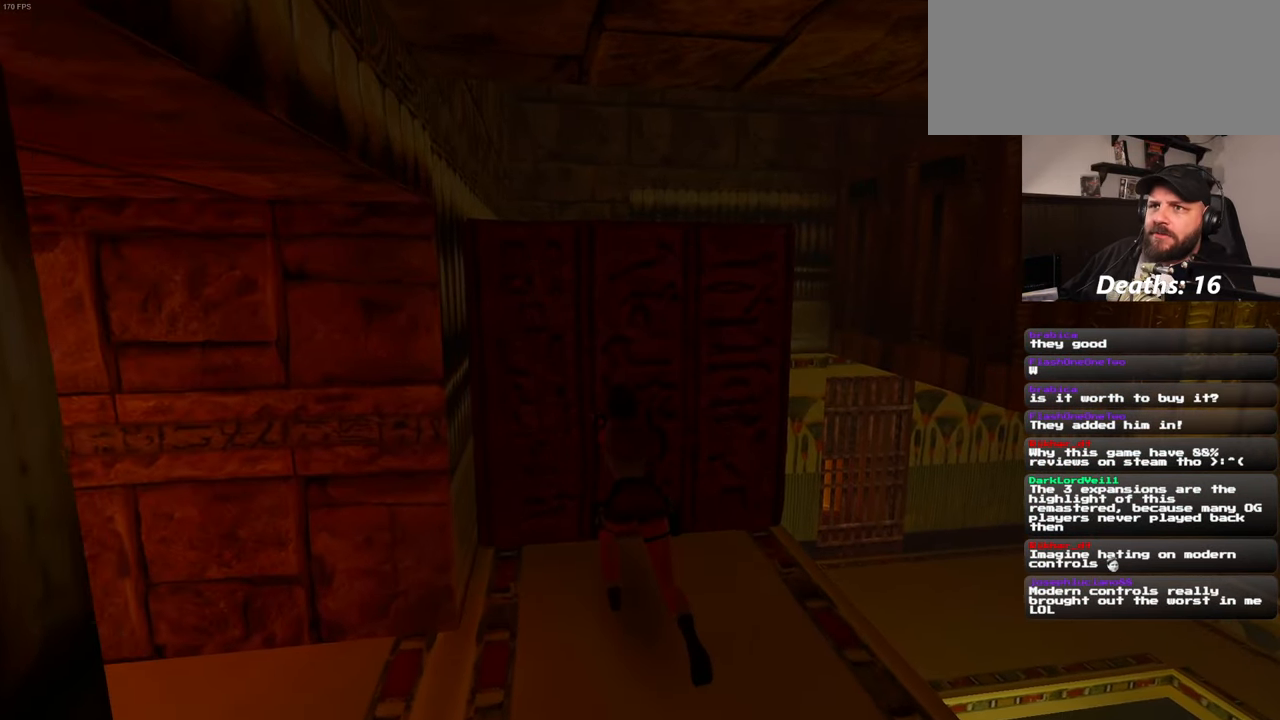
{"dt_ms": 500, "buttons": [], "left_stick": "center", "right_stick": "center", "events": []}
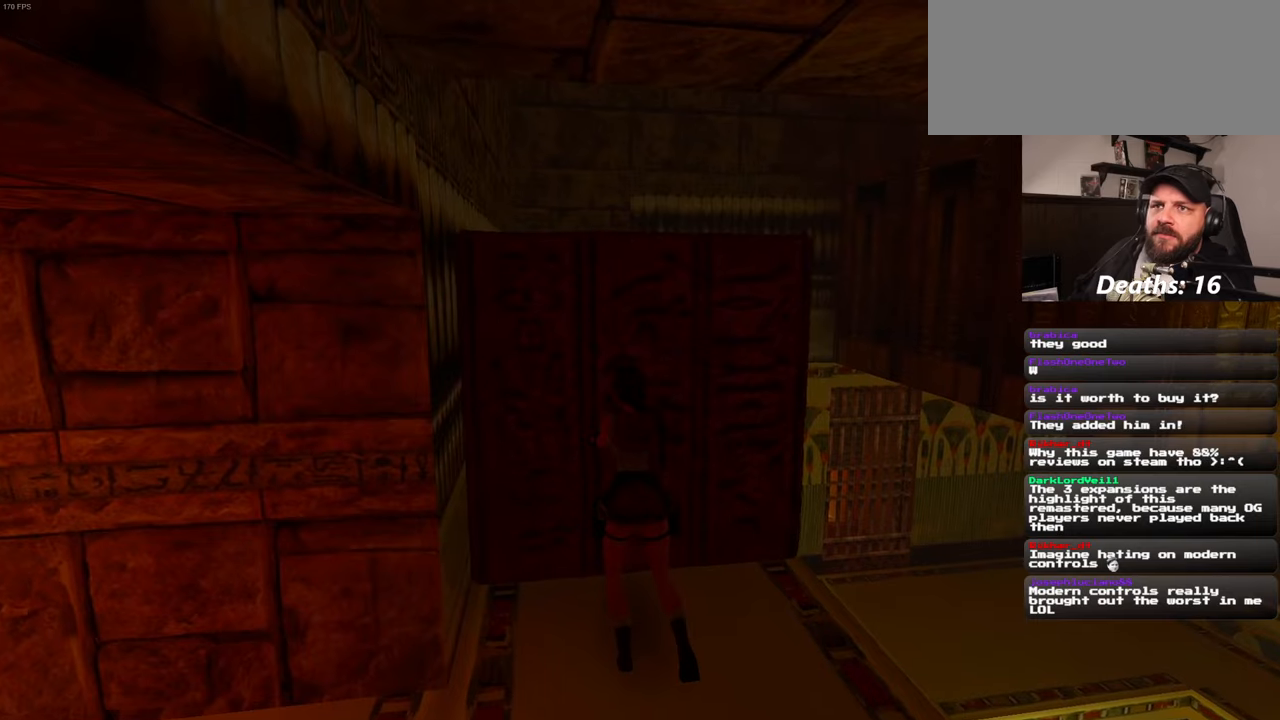
{"dt_ms": 500, "buttons": [], "left_stick": "center", "right_stick": "center", "events": []}
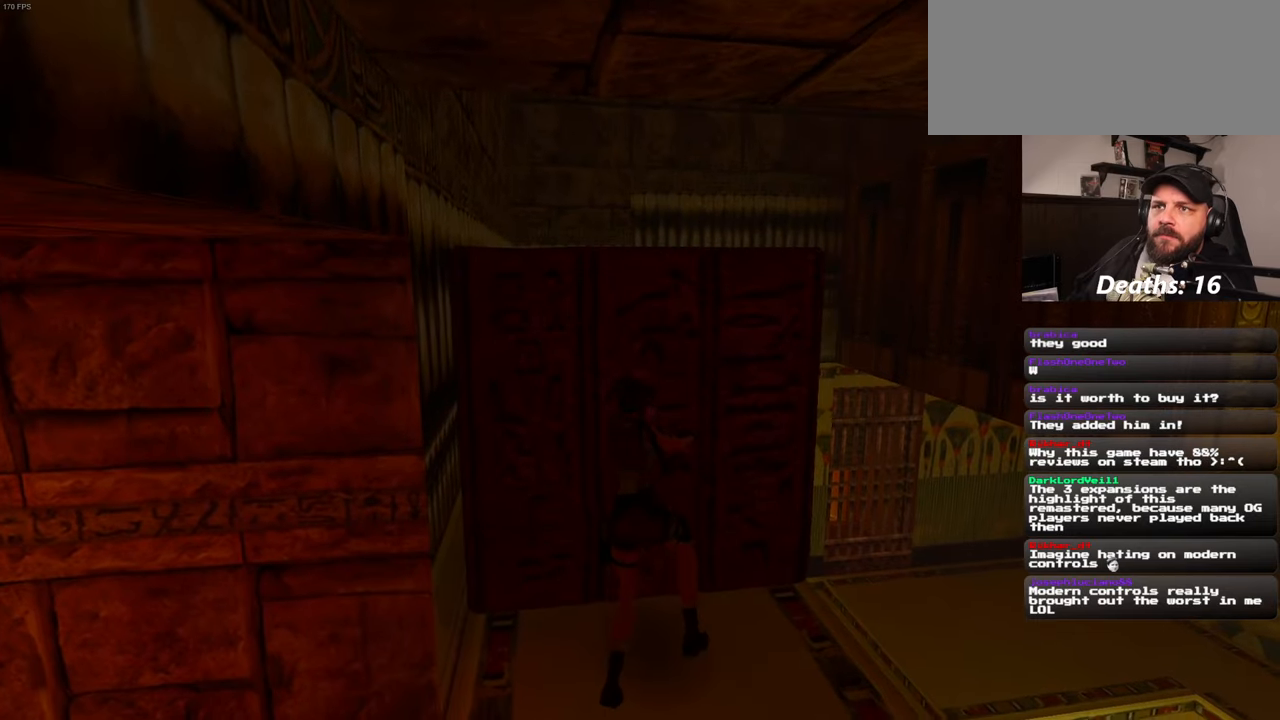
{"dt_ms": 500, "buttons": [], "left_stick": "center", "right_stick": "center", "events": []}
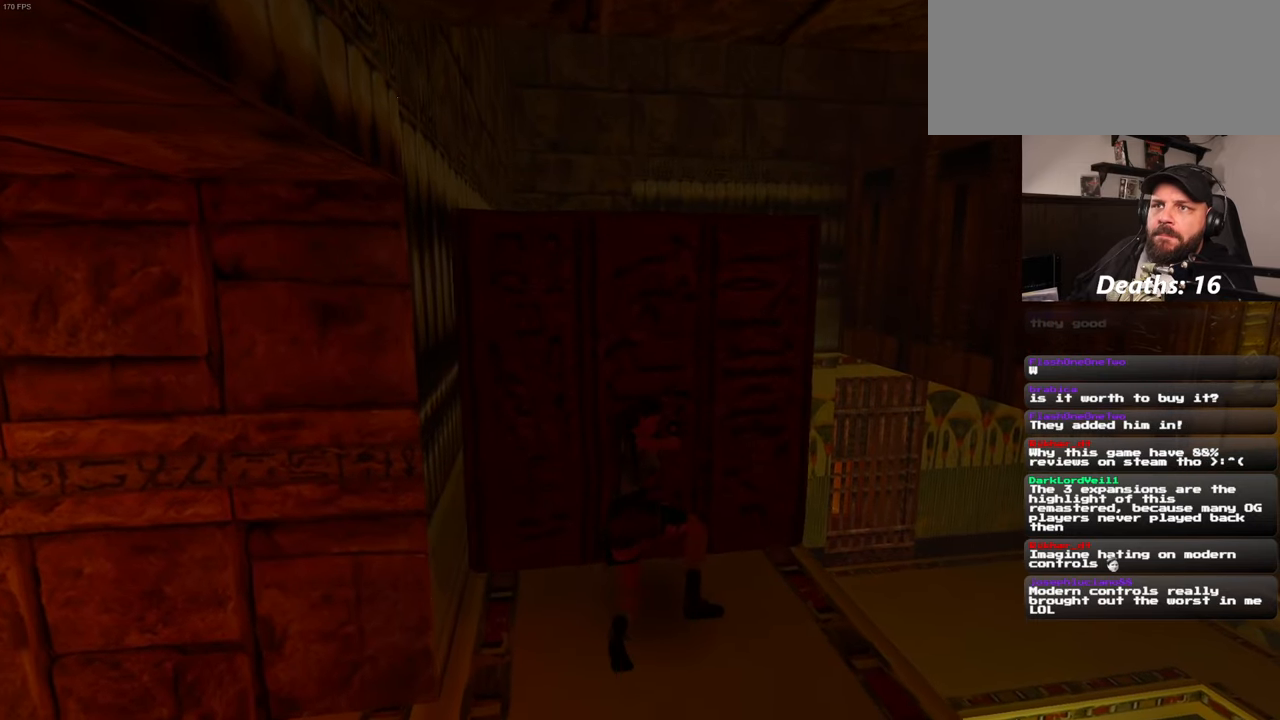
{"dt_ms": 500, "buttons": [], "left_stick": "center", "right_stick": "center", "events": []}
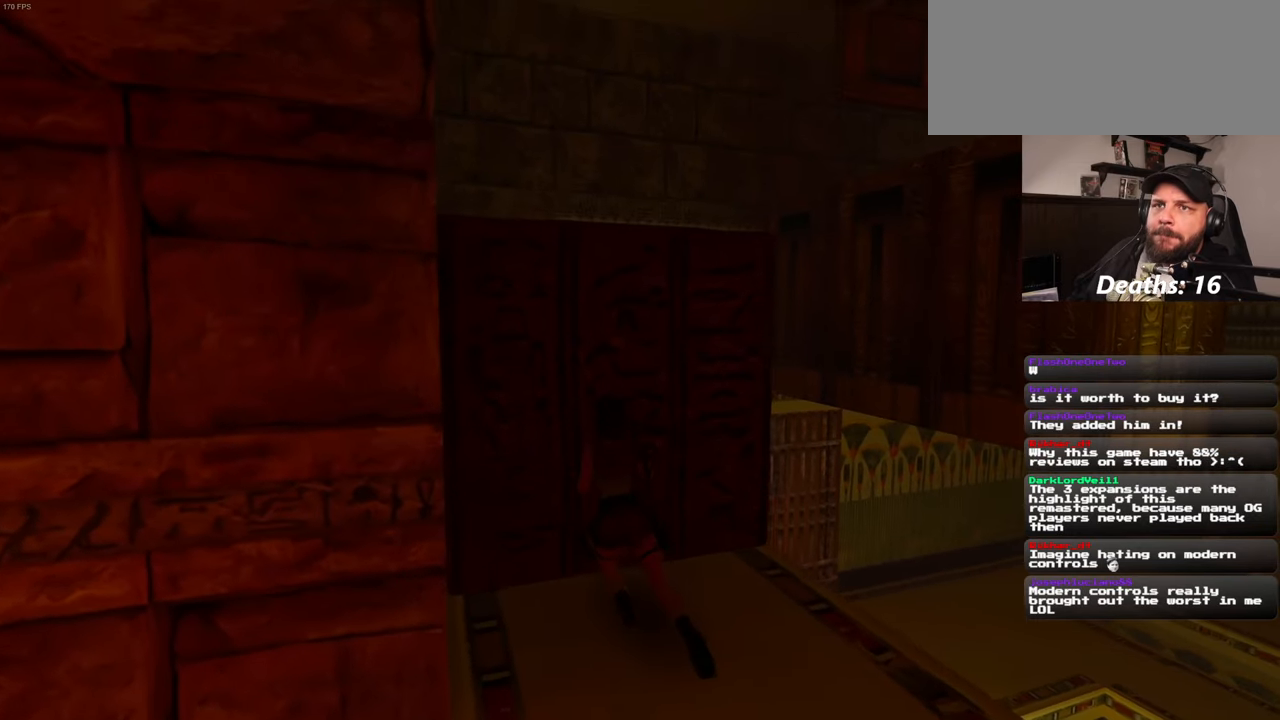
{"dt_ms": 500, "buttons": [], "left_stick": "center", "right_stick": "center", "events": []}
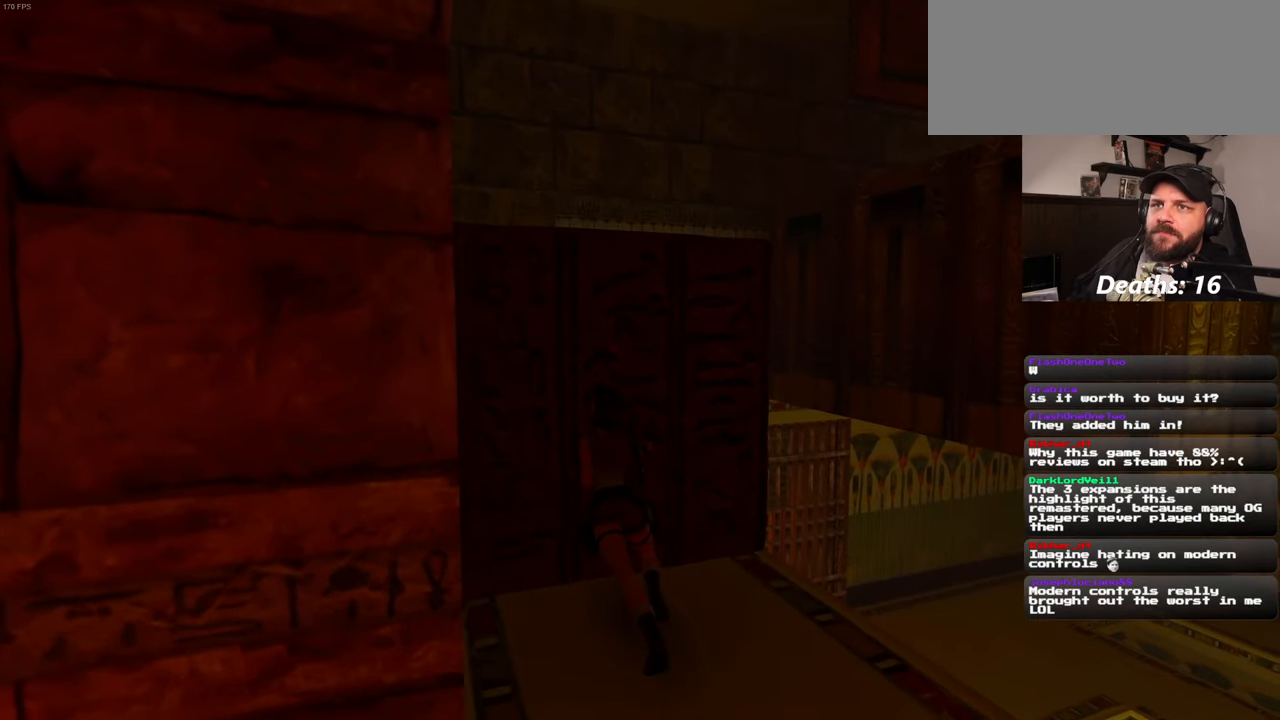
{"dt_ms": 500, "buttons": [], "left_stick": "center", "right_stick": "center", "events": []}
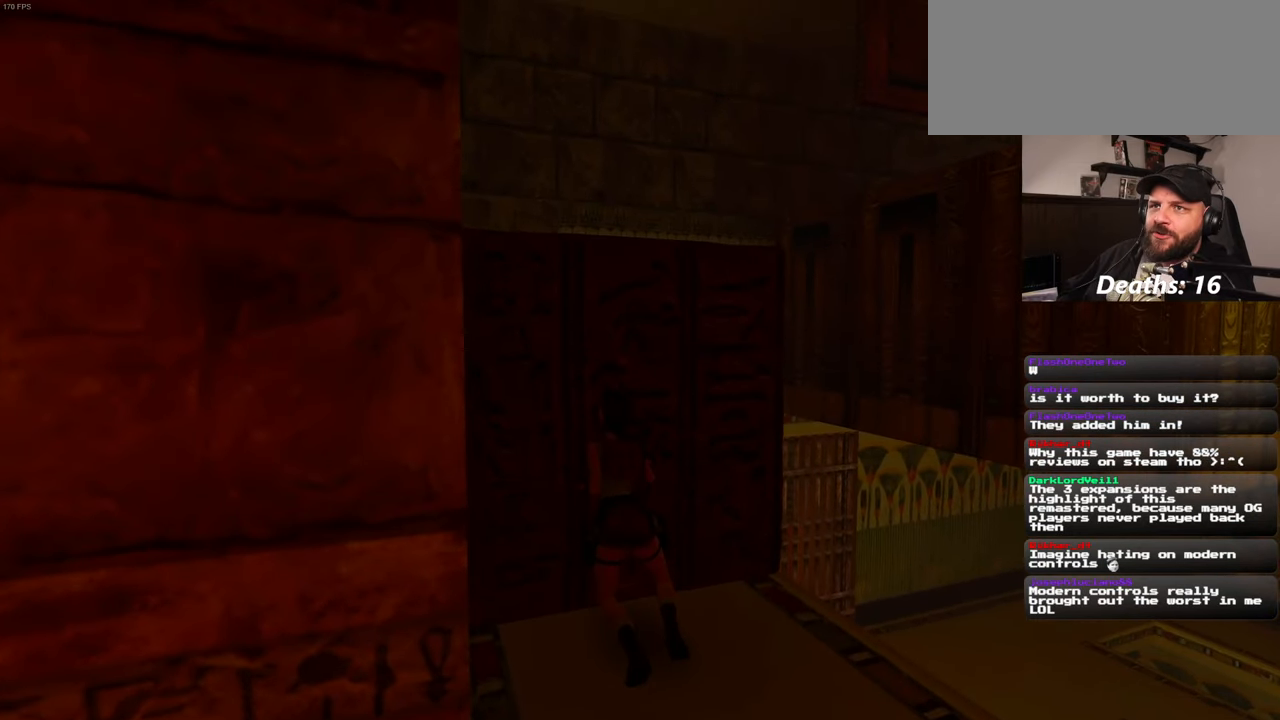
{"dt_ms": 500, "buttons": [], "left_stick": "center", "right_stick": "center", "events": []}
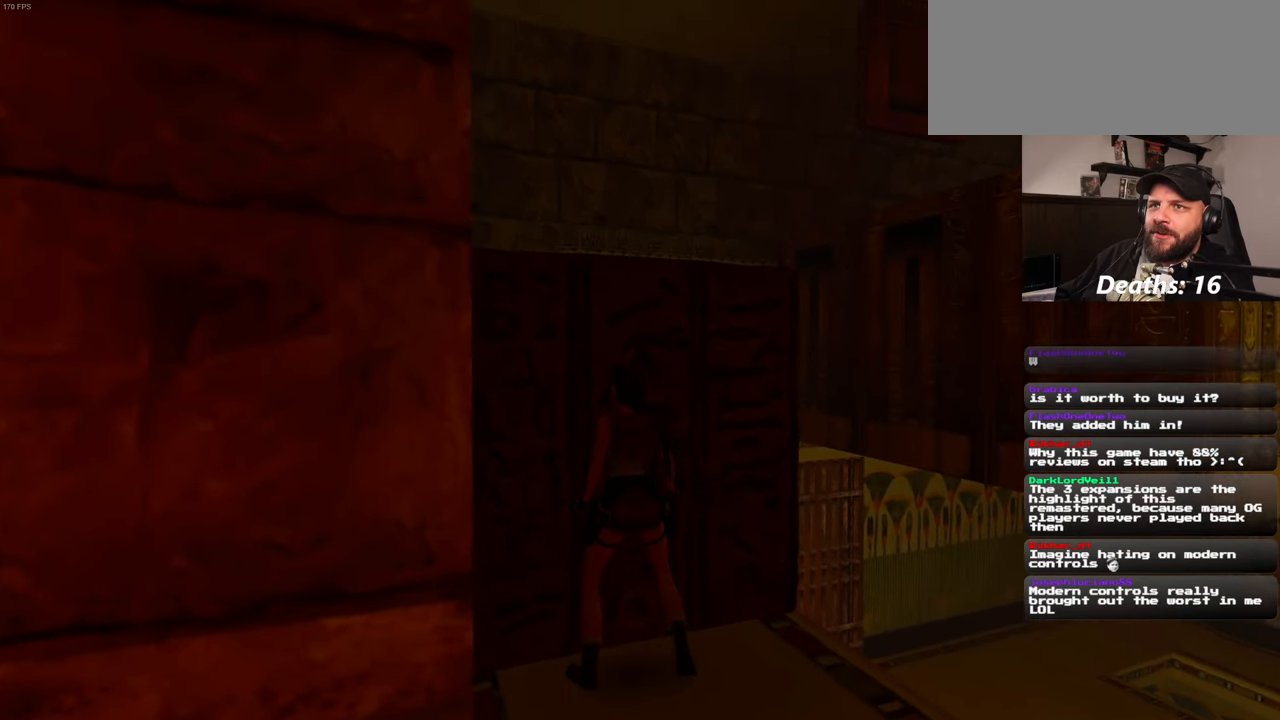
{"dt_ms": 1000, "buttons": ["R1"], "left_stick": "up", "right_stick": "center"}
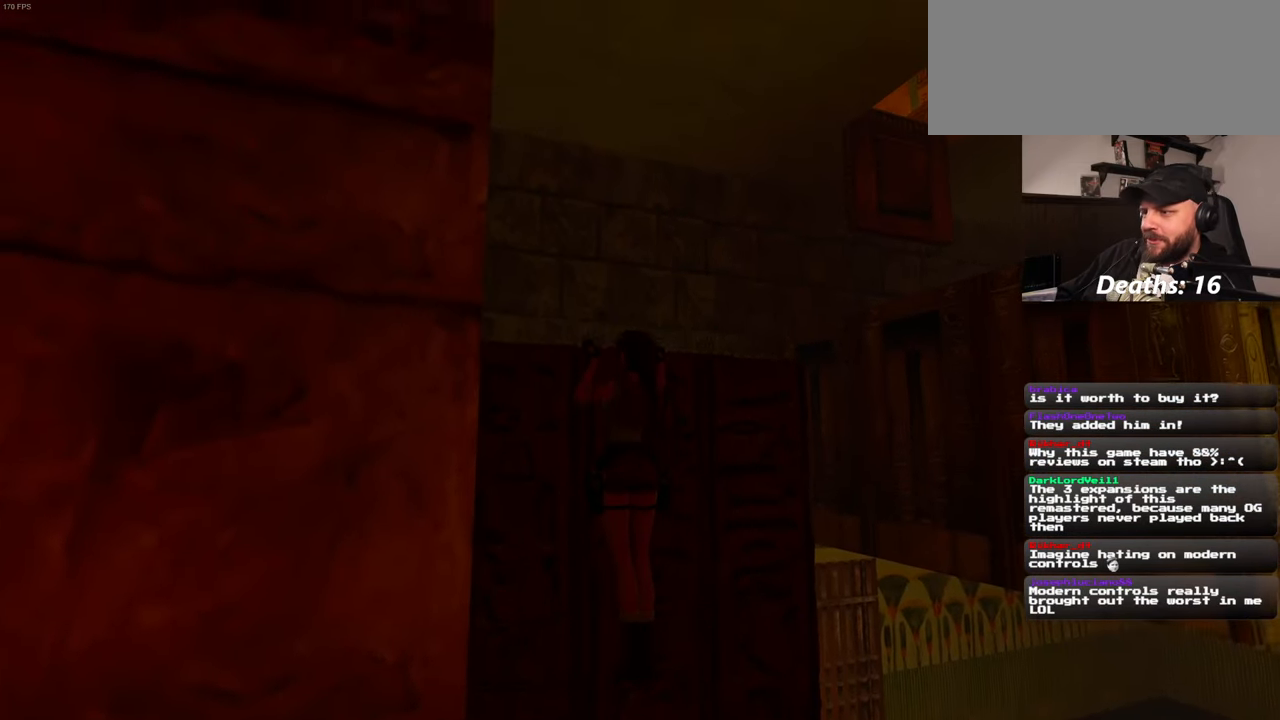
{"dt_ms": 500, "buttons": [], "left_stick": "center", "right_stick": "center", "events": [[183, "R1", "up"], [233, "left_stick", "center"]]}
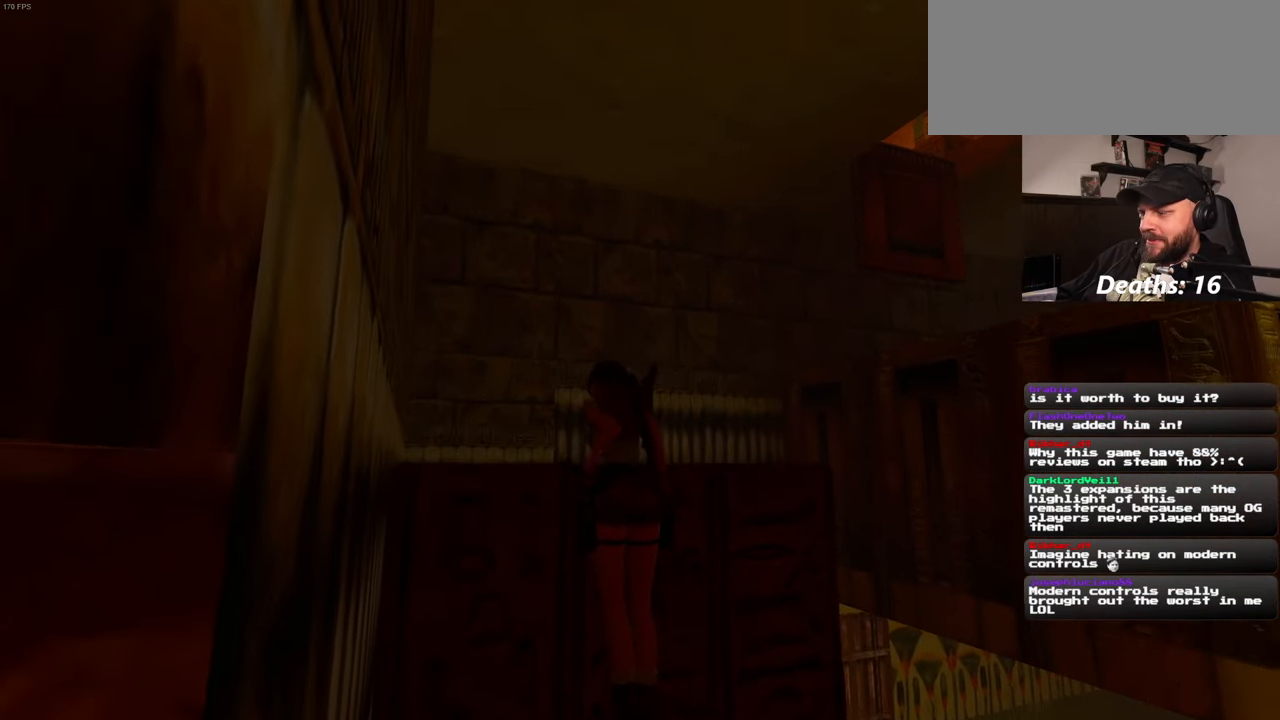
{"dt_ms": 500, "buttons": [], "left_stick": "center", "right_stick": "down-right", "events": [[183, "right_stick", "down-right"]]}
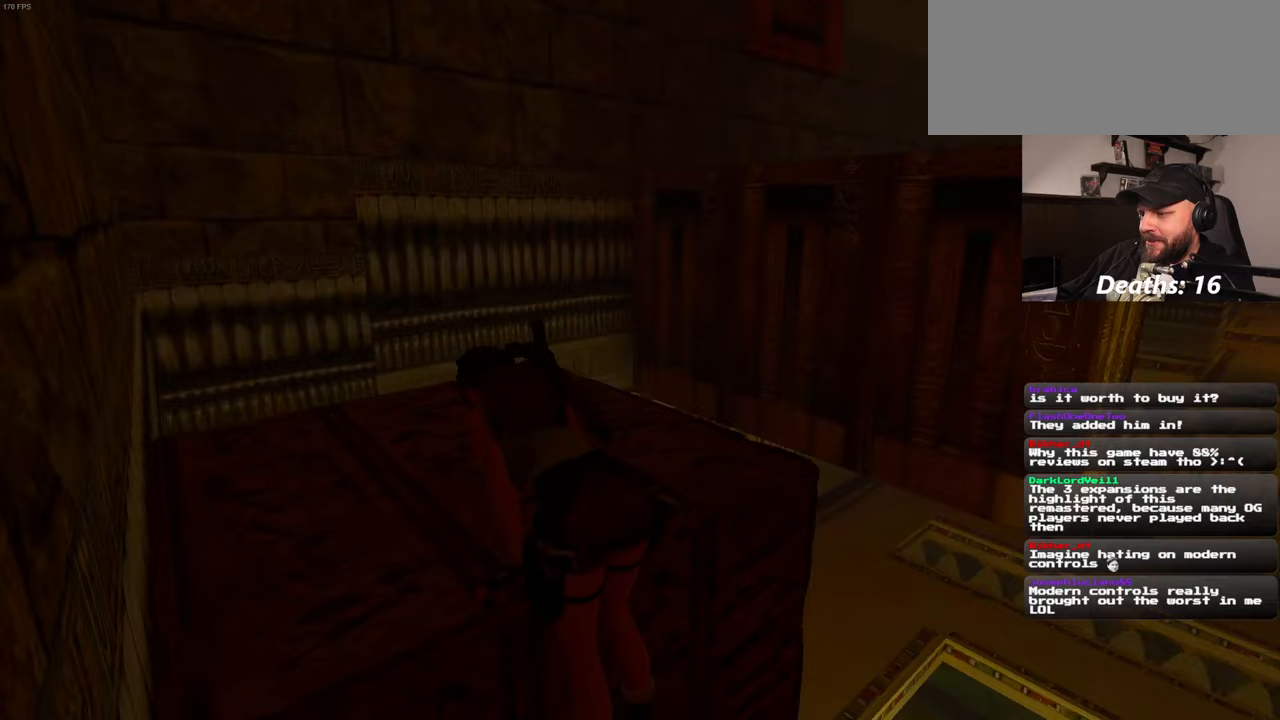
{"dt_ms": 500, "buttons": [], "left_stick": "center", "right_stick": "center", "events": [[83, "right_stick", "center"]]}
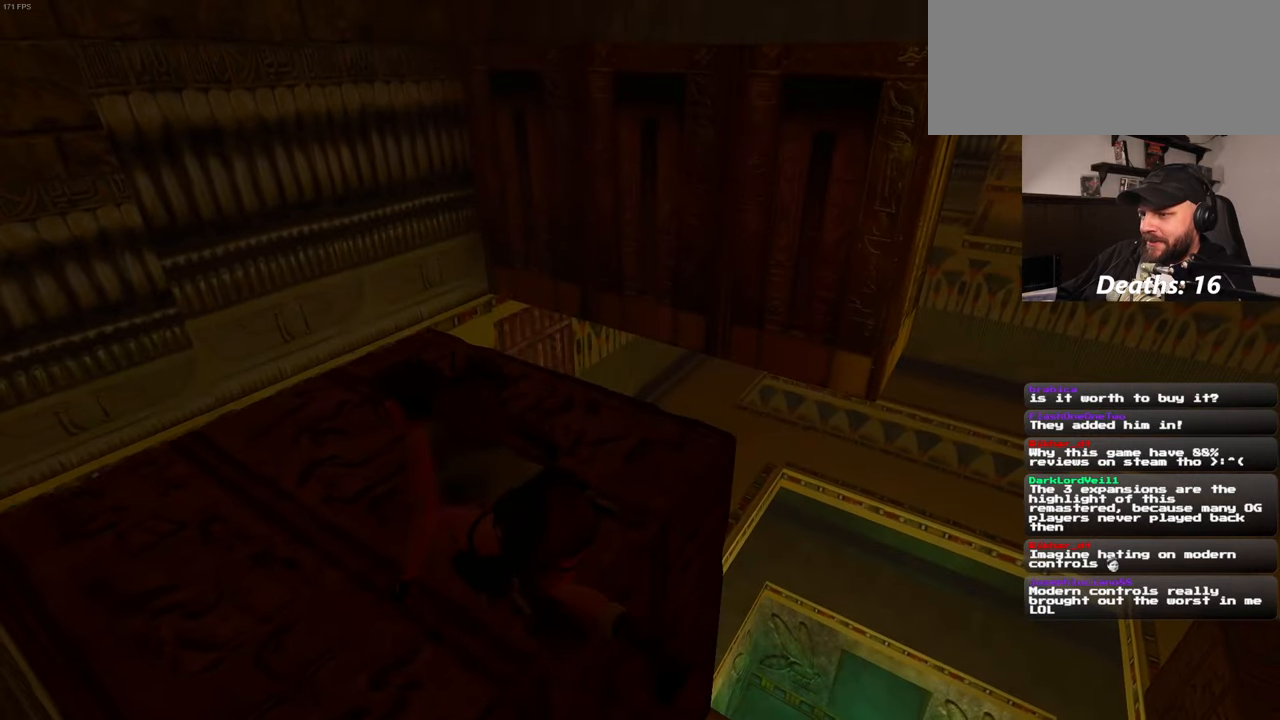
{"dt_ms": 500, "buttons": [], "left_stick": "up", "right_stick": "center", "events": [[283, "left_stick", "up"]]}
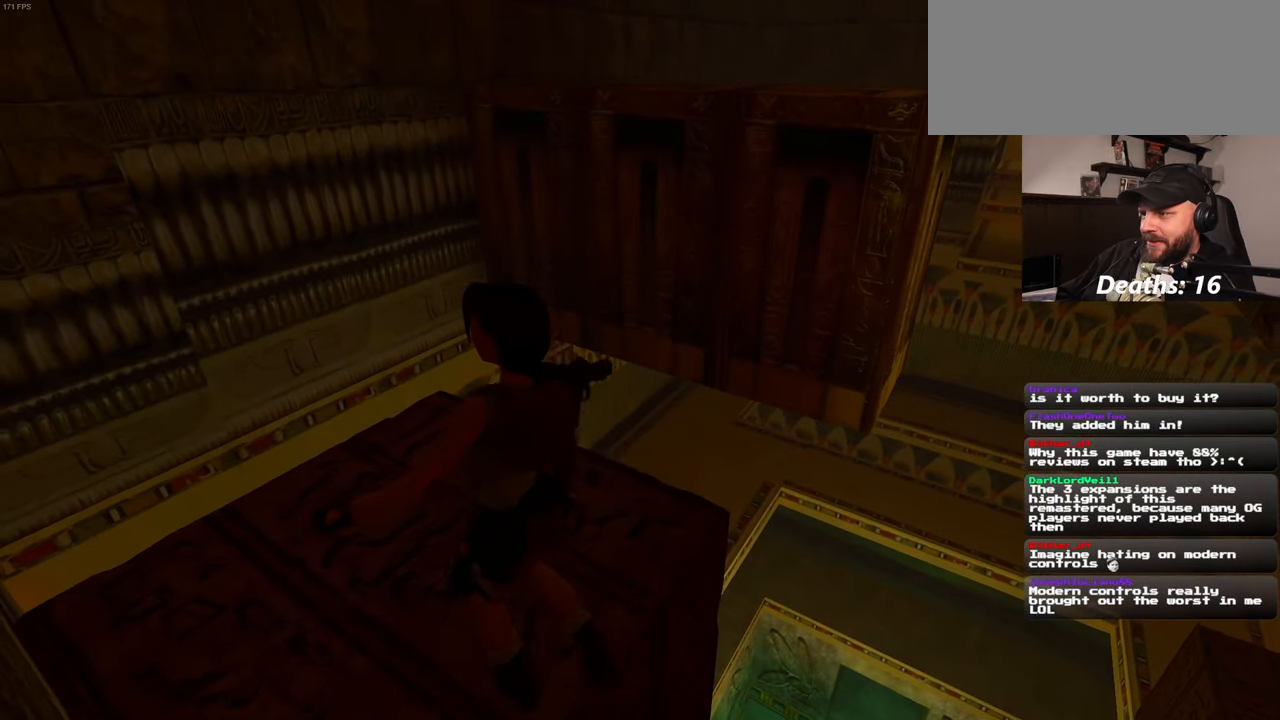
{"dt_ms": 500, "buttons": [], "left_stick": "up", "right_stick": "center", "events": []}
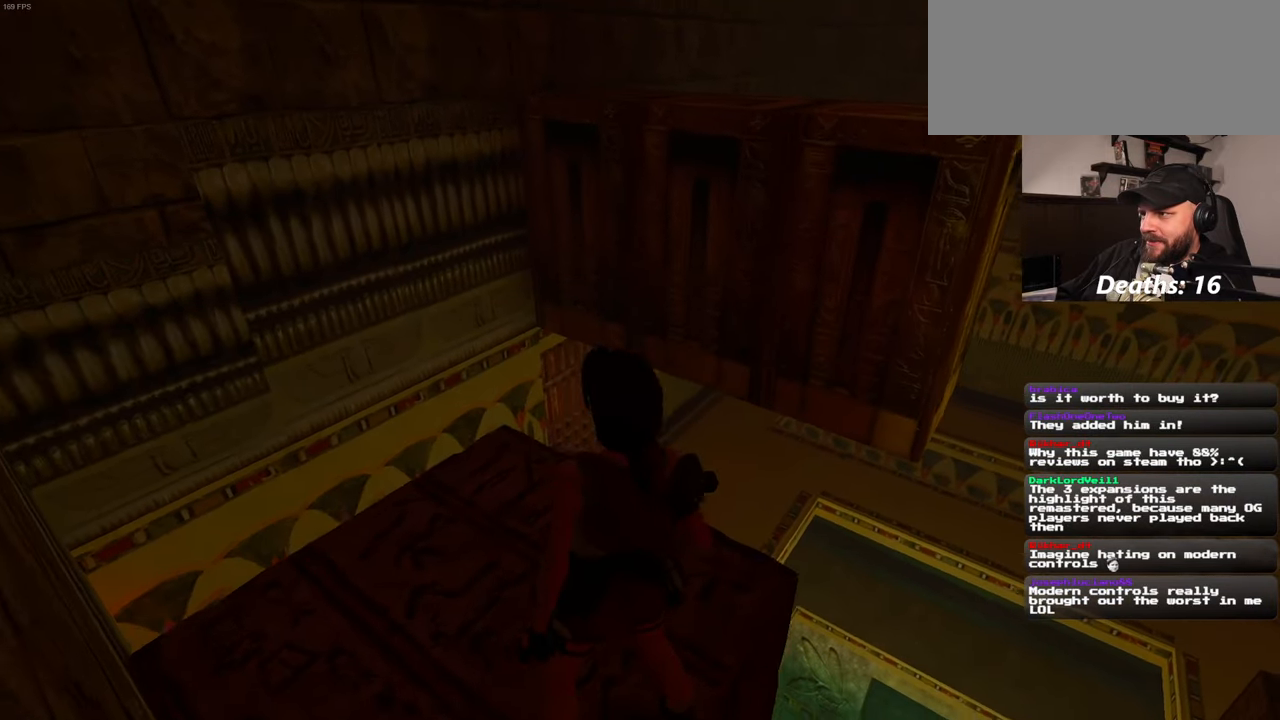
{"dt_ms": 500, "buttons": [], "left_stick": "up-left", "right_stick": "center", "events": [[217, "left_stick", "up-left"], [250, "right_stick", "right"], [367, "right_stick", "center"]]}
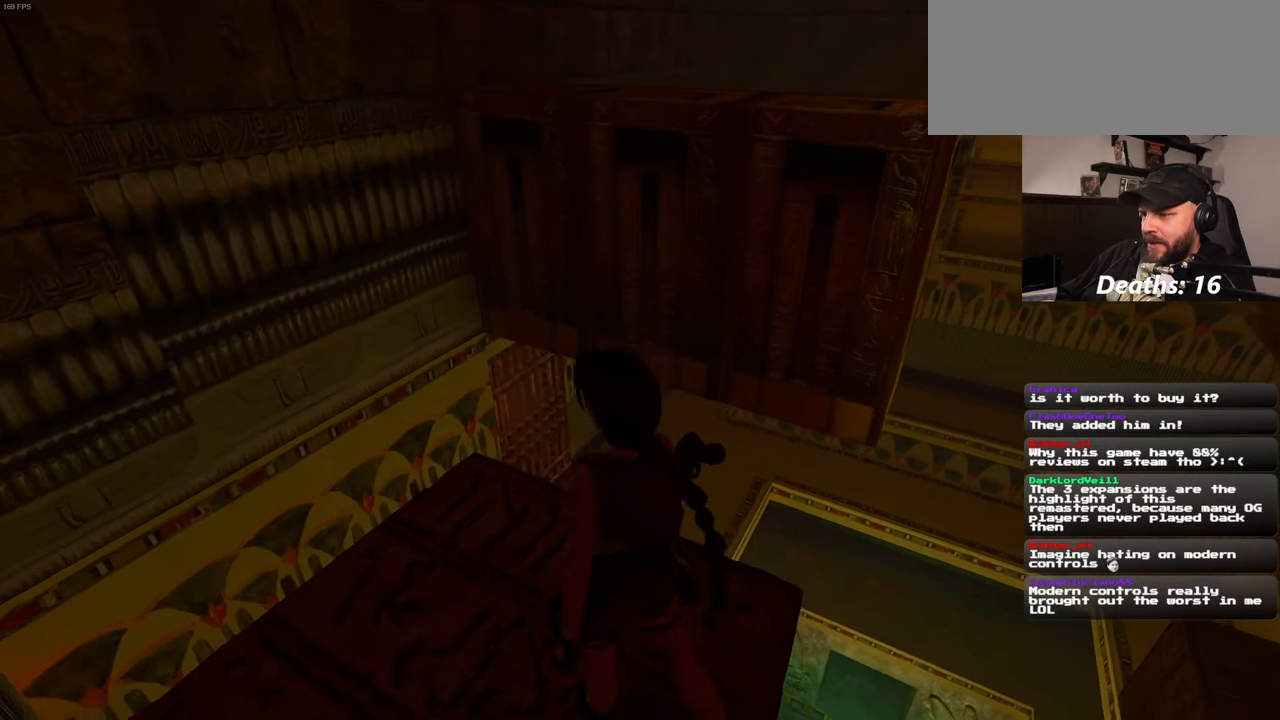
{"dt_ms": 500, "buttons": [], "left_stick": "up-left", "right_stick": "center", "events": [[200, "right_stick", "right"], [467, "right_stick", "center"]]}
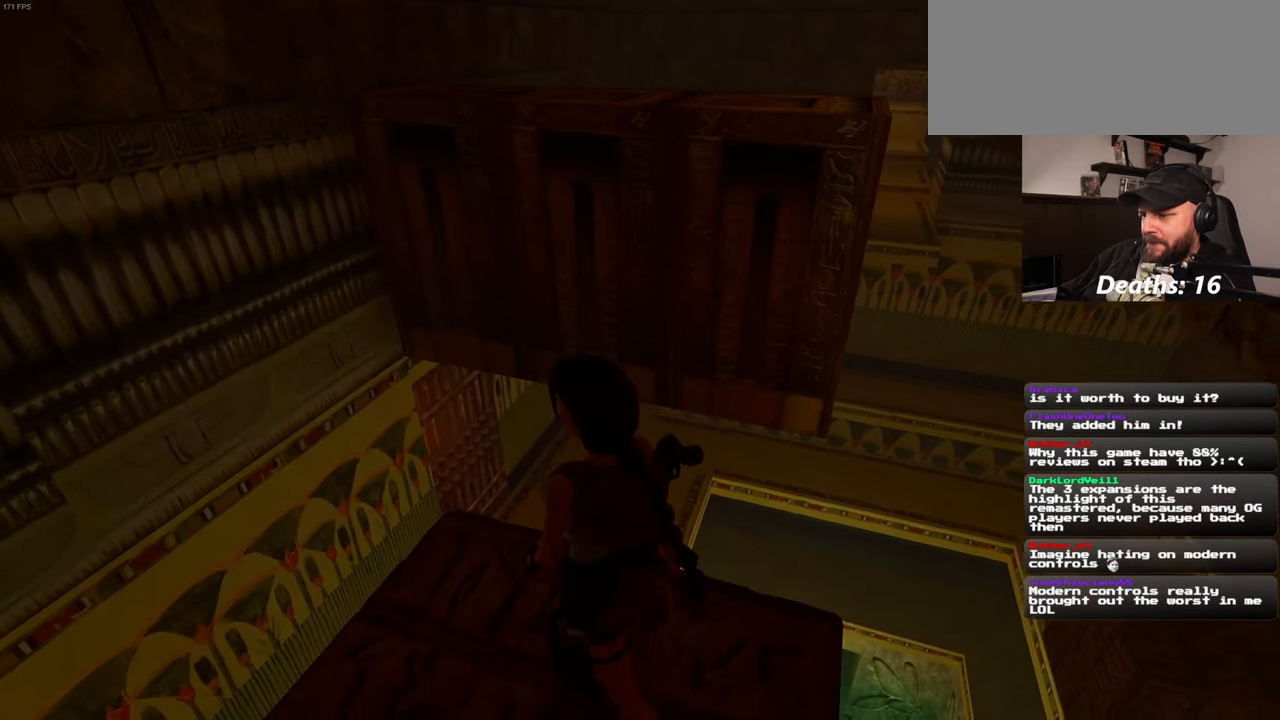
{"dt_ms": 500, "buttons": [], "left_stick": "up", "right_stick": "center", "events": [[267, "right_stick", "right"], [333, "left_stick", "up"], [433, "right_stick", "center"]]}
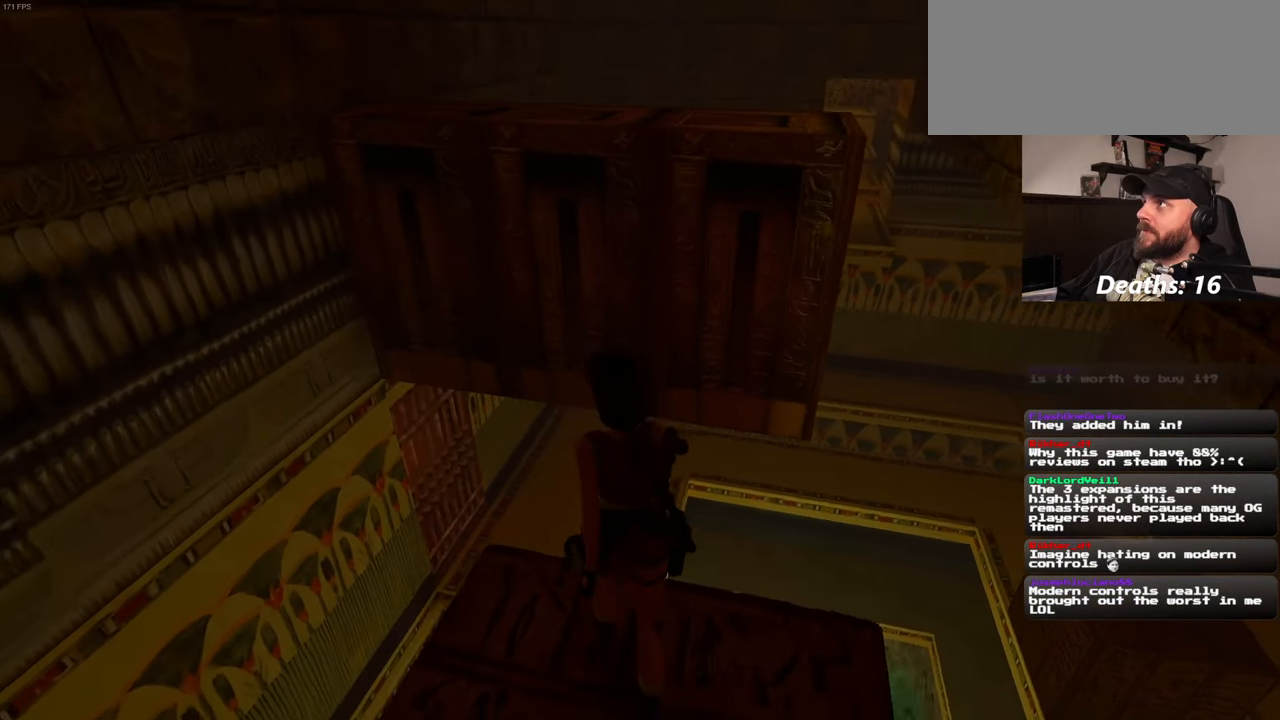
{"dt_ms": 500, "buttons": [], "left_stick": "up", "right_stick": "center", "events": []}
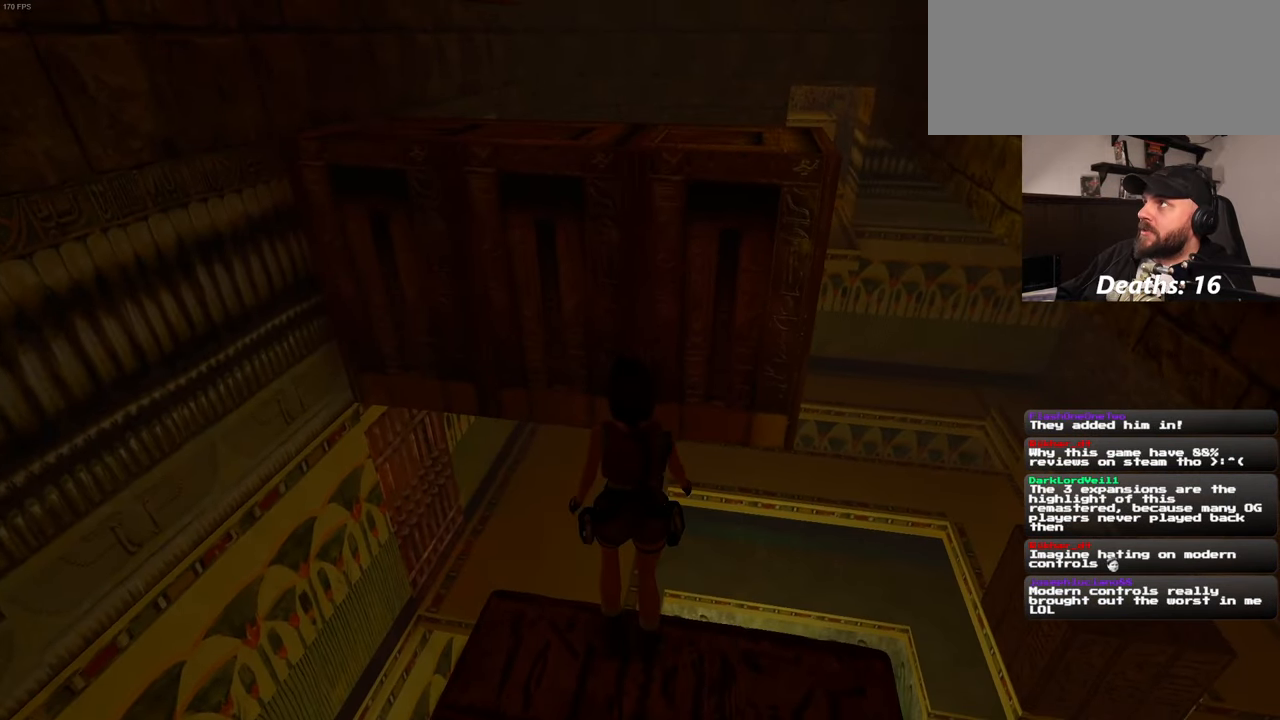
{"dt_ms": 500, "buttons": [], "left_stick": "center", "right_stick": "center", "events": [[433, "left_stick", "center"]]}
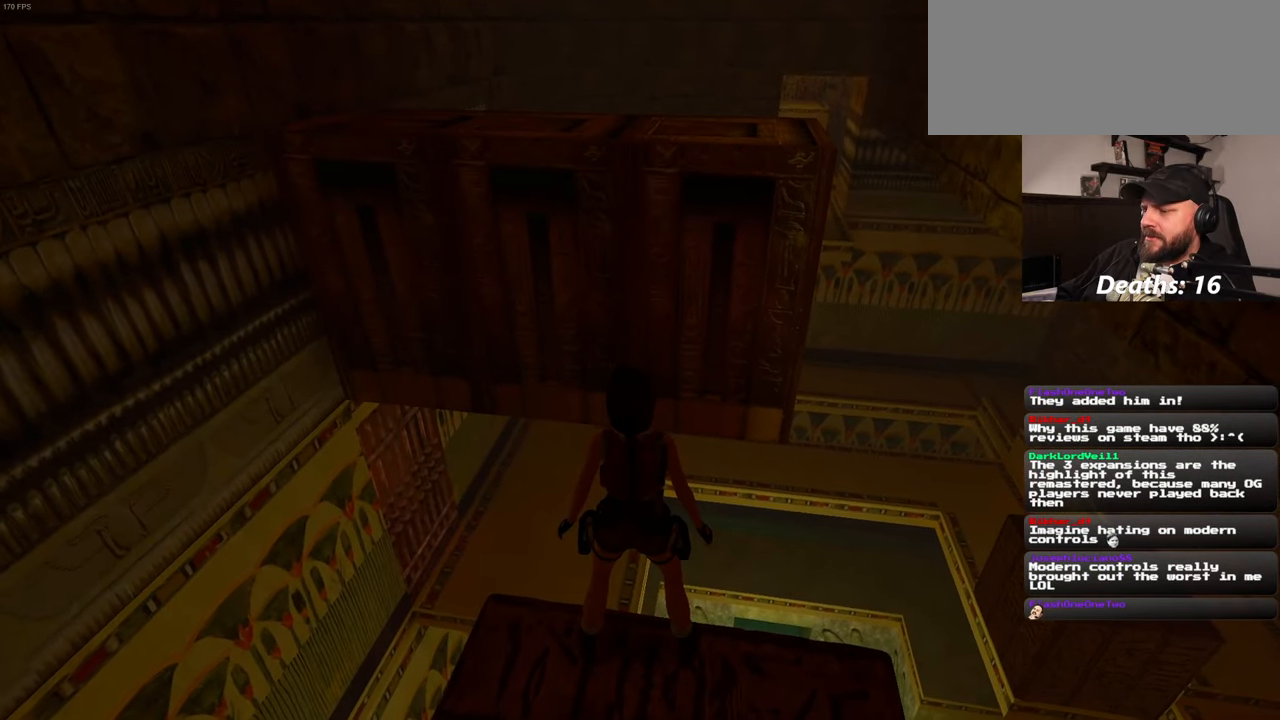
{"dt_ms": 500, "buttons": [], "left_stick": "center", "right_stick": "center", "events": []}
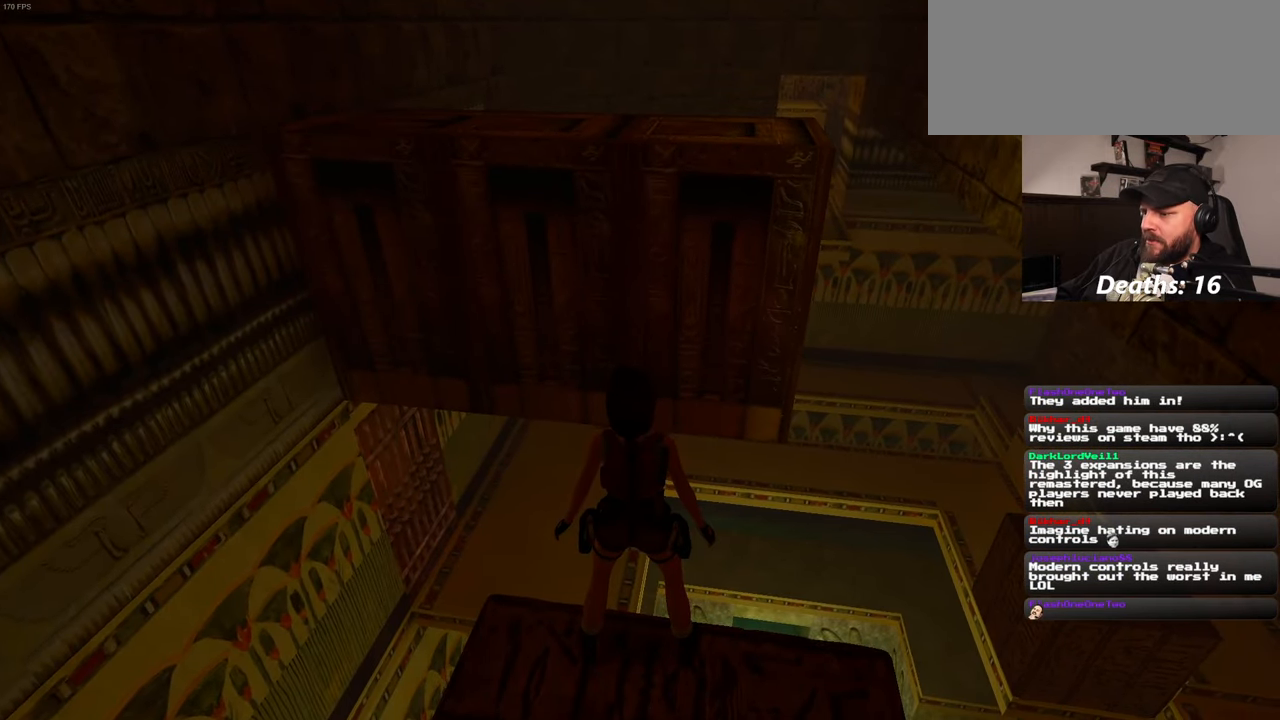
{"dt_ms": 500, "buttons": [], "left_stick": "center", "right_stick": "center", "events": []}
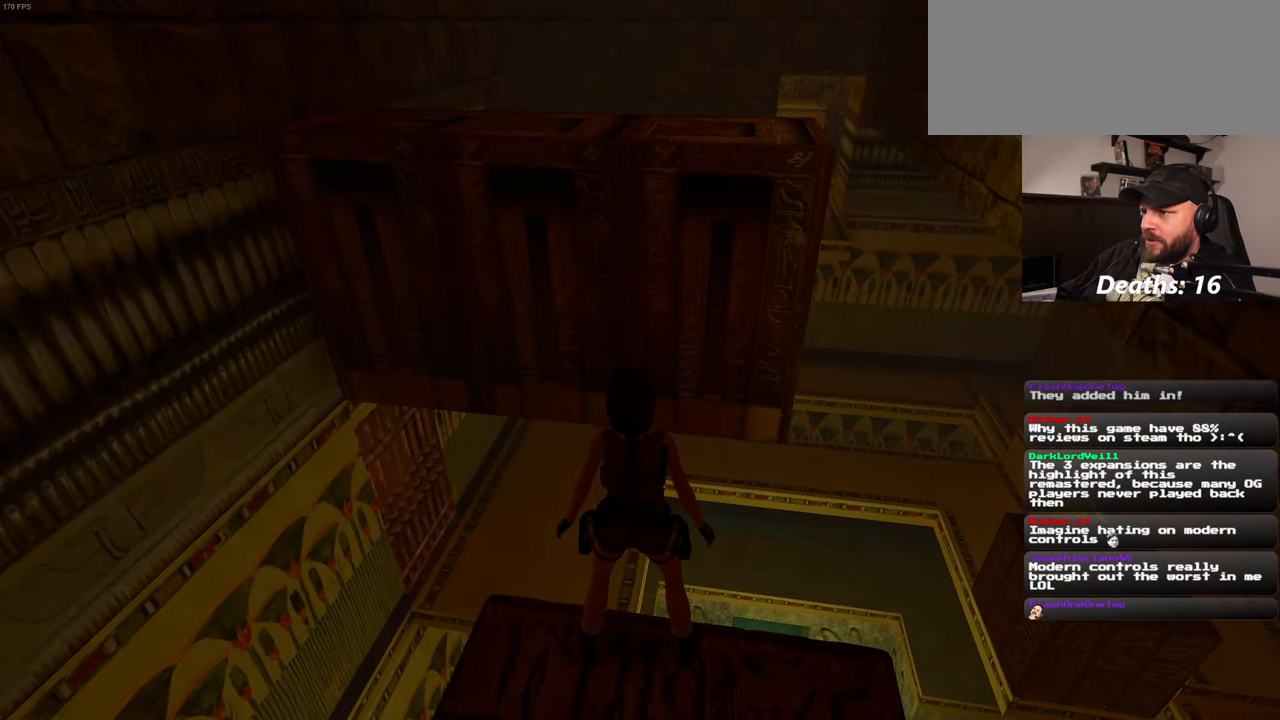
{"dt_ms": 500, "buttons": [], "left_stick": "up", "right_stick": "center", "events": [[84, "right_stick", "up-right"], [334, "right_stick", "center"], [450, "left_stick", "up"]]}
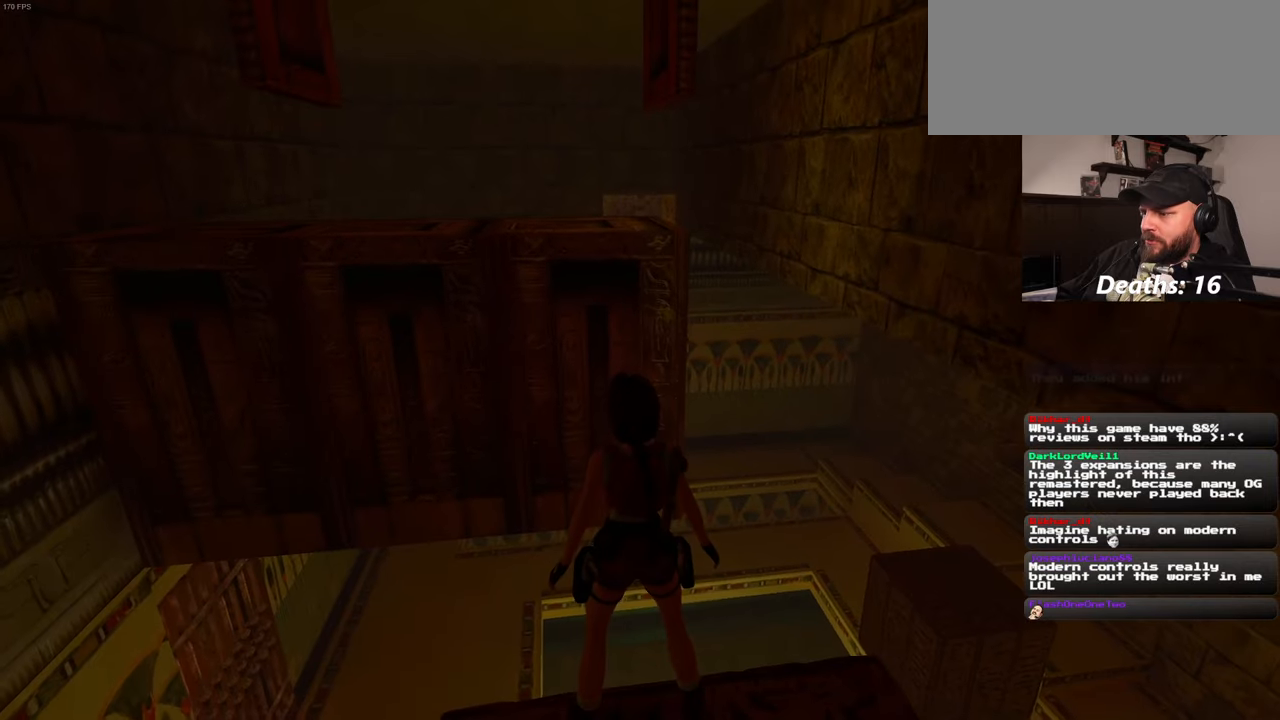
{"dt_ms": 500, "buttons": [], "left_stick": "center", "right_stick": "left", "events": [[84, "left_stick", "center"], [417, "right_stick", "left"]]}
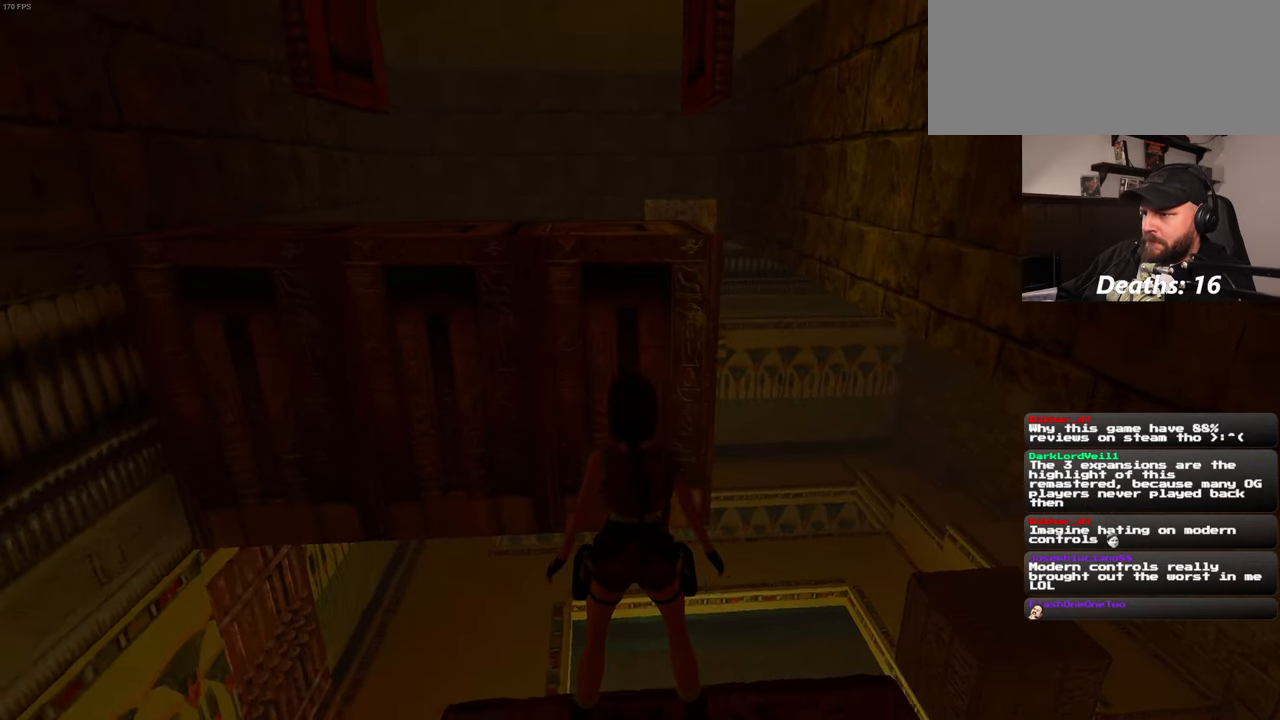
{"dt_ms": 500, "buttons": [], "left_stick": "center", "right_stick": "center", "events": [[17, "right_stick", "center"]]}